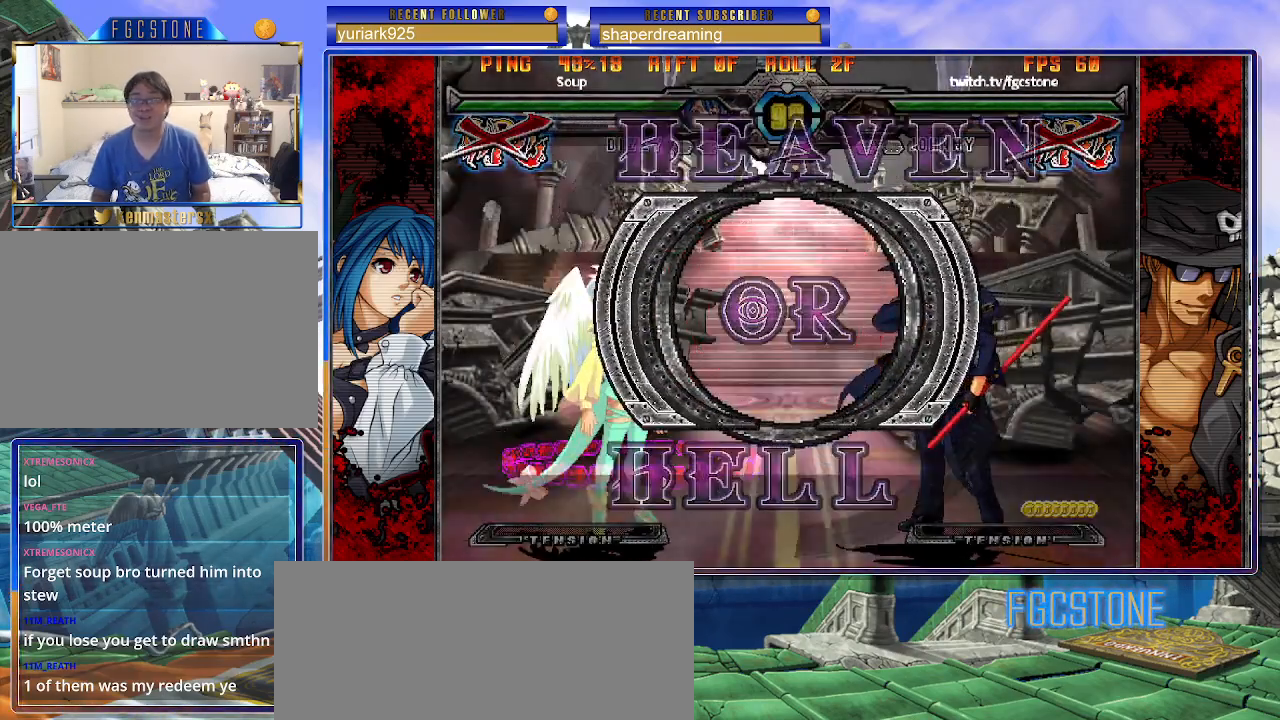
Gameplay with a controller (arcade stick); each line is a JSON object with the inputs held at the frame after it. "events" lists button and stick changes between this image and that frame as [ms after this image, input, new state], when the widget could be followed in between. Not read: K L3 P R3 S other_buttons.
{"buttons": [], "left_stick": "center", "events": [[333, "left_stick", "left"], [467, "left_stick", "center"]]}
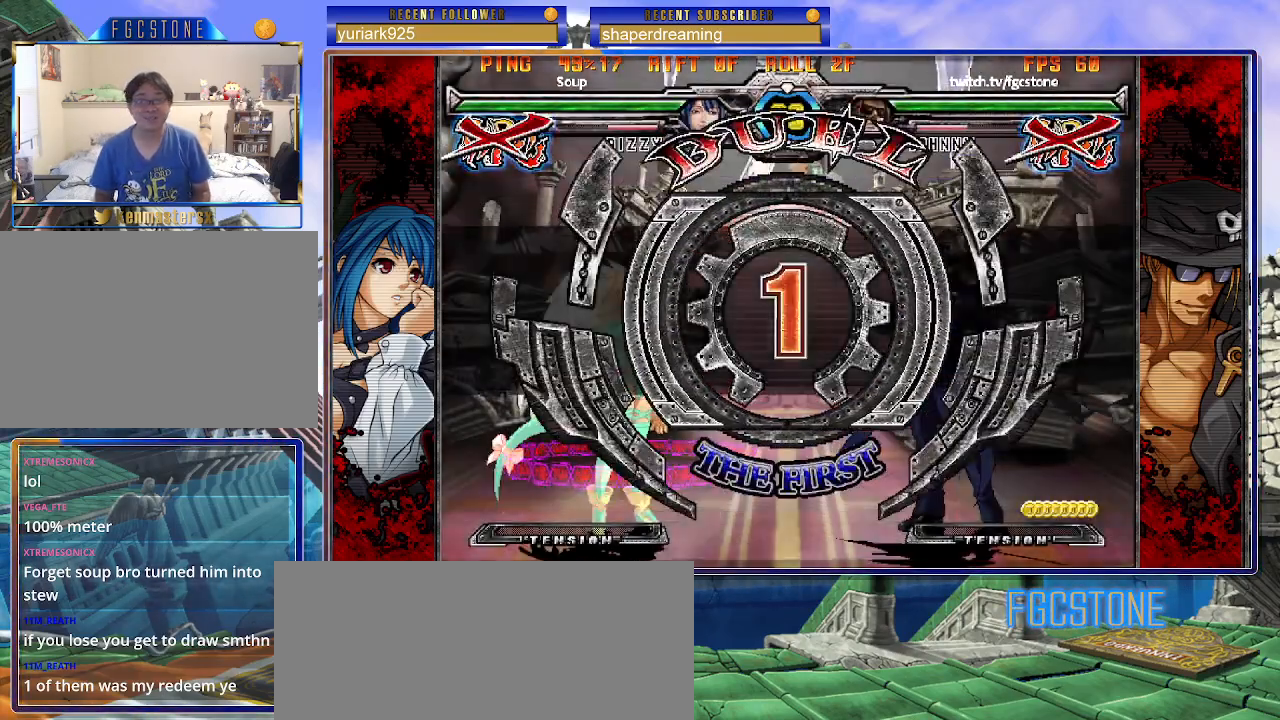
{"buttons": [], "left_stick": "right", "events": [[33, "left_stick", "right"]]}
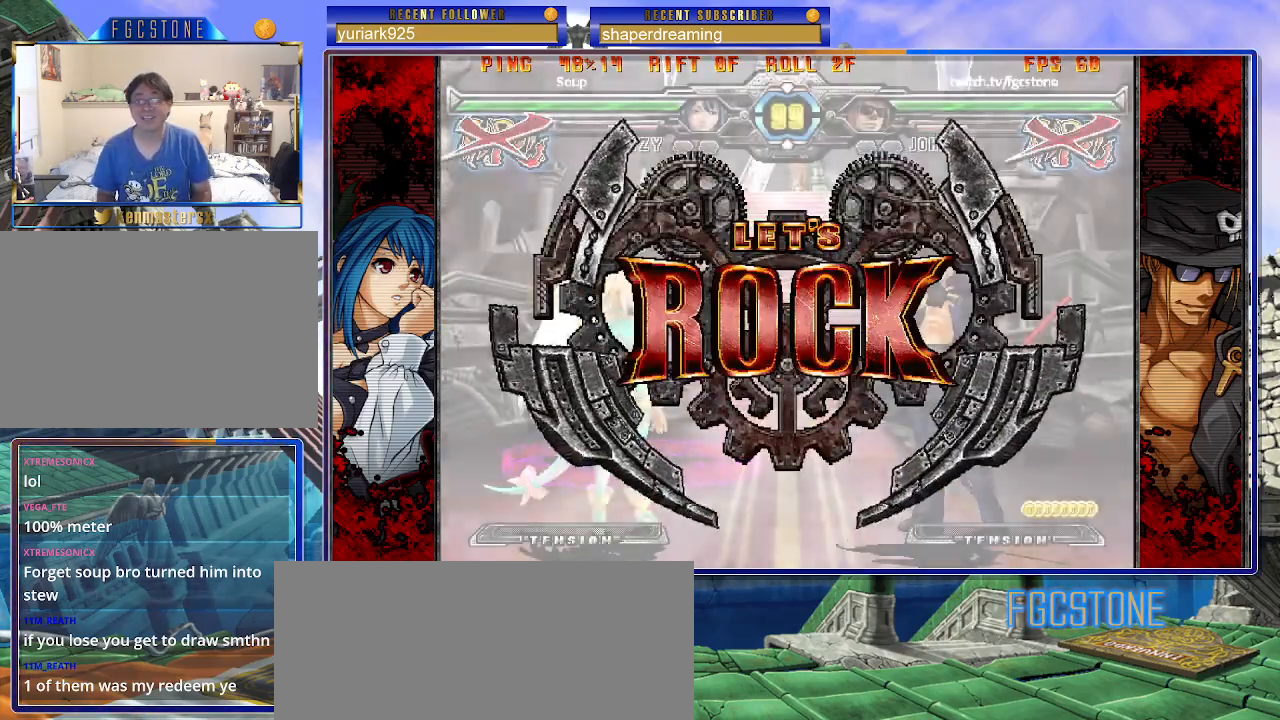
{"buttons": [], "left_stick": "down-right", "events": [[300, "left_stick", "down-right"]]}
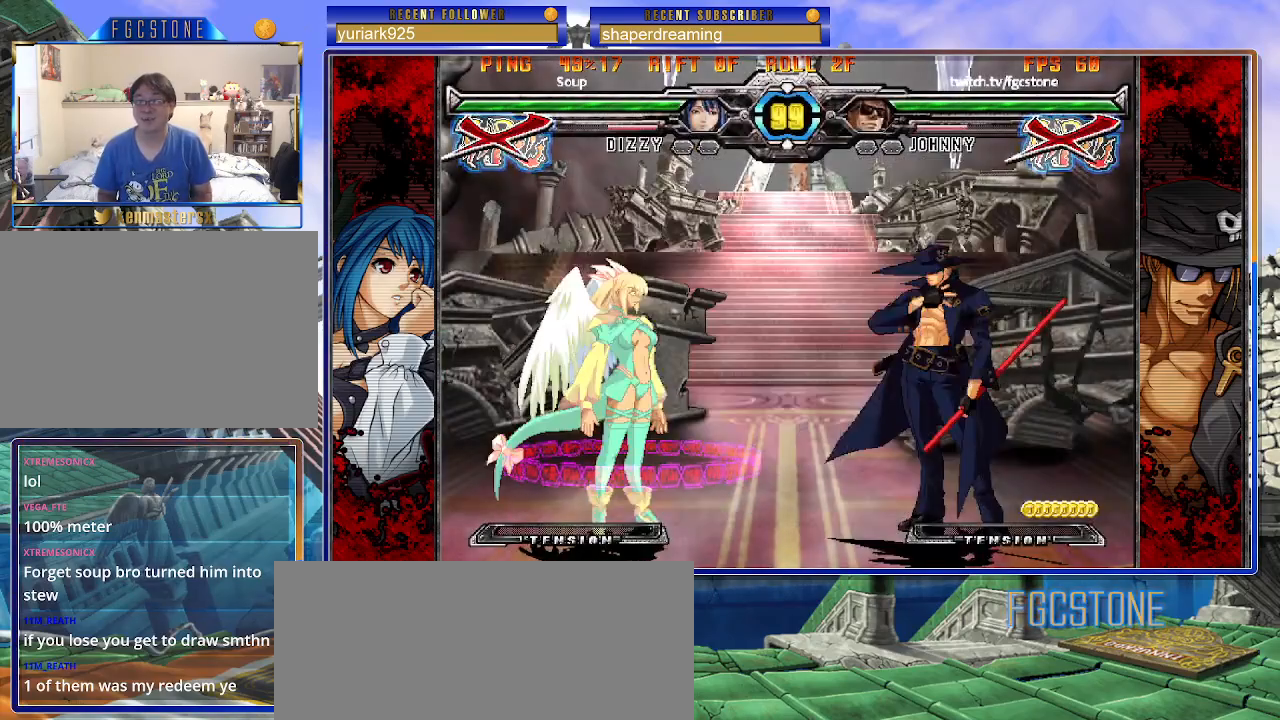
{"buttons": [], "left_stick": "down-right", "events": []}
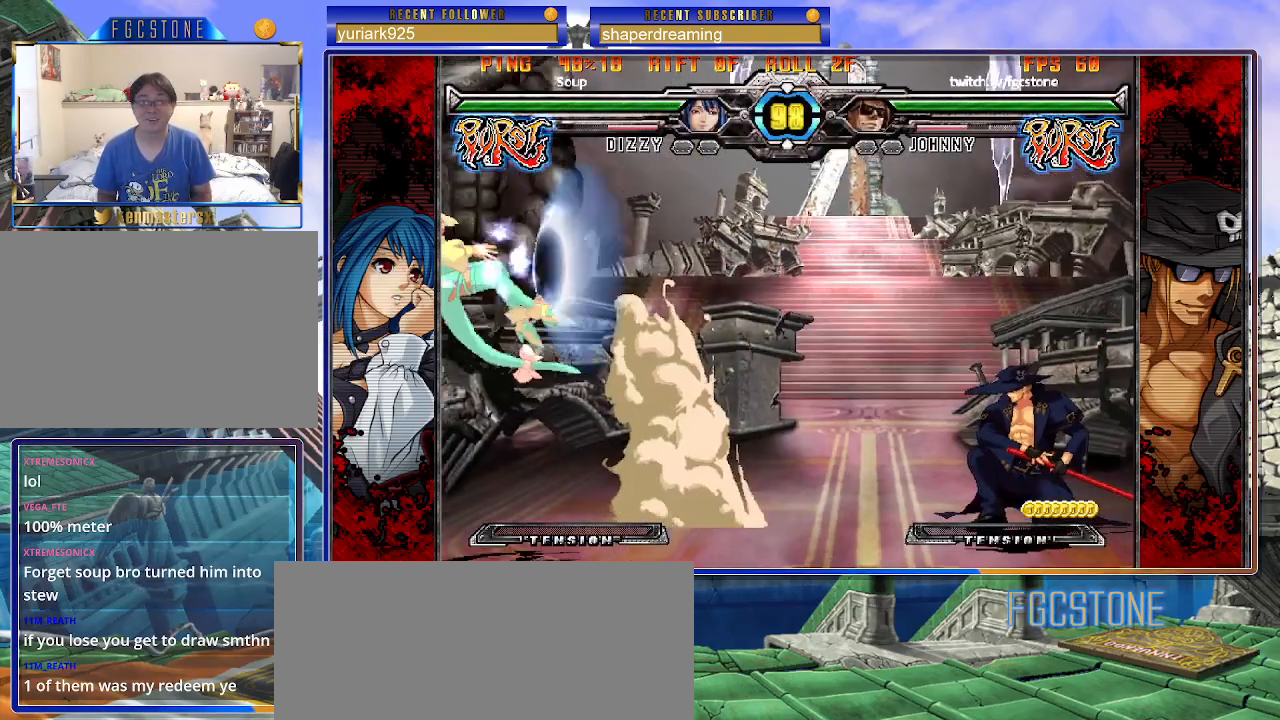
{"buttons": [], "left_stick": "right", "events": [[117, "left_stick", "up-left"], [300, "left_stick", "right"]]}
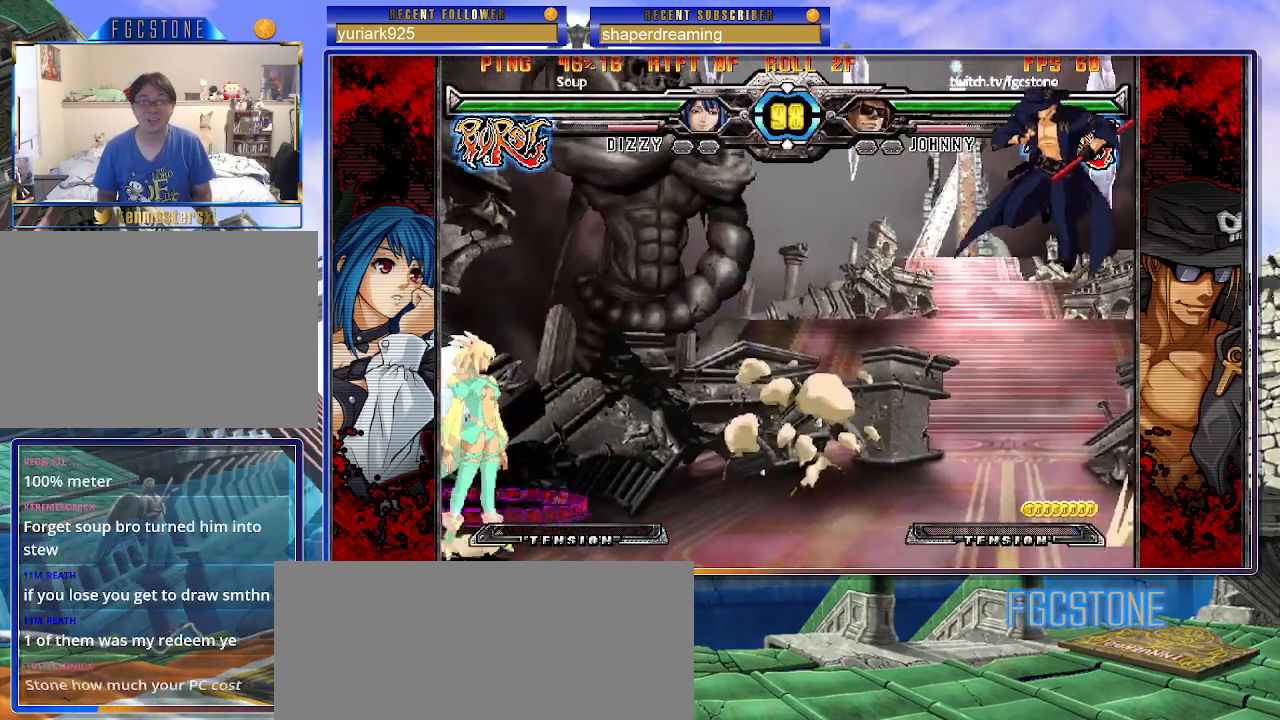
{"buttons": [], "left_stick": "right", "events": [[133, "left_stick", "center"], [183, "left_stick", "left"], [267, "left_stick", "center"], [333, "left_stick", "left"], [467, "left_stick", "right"]]}
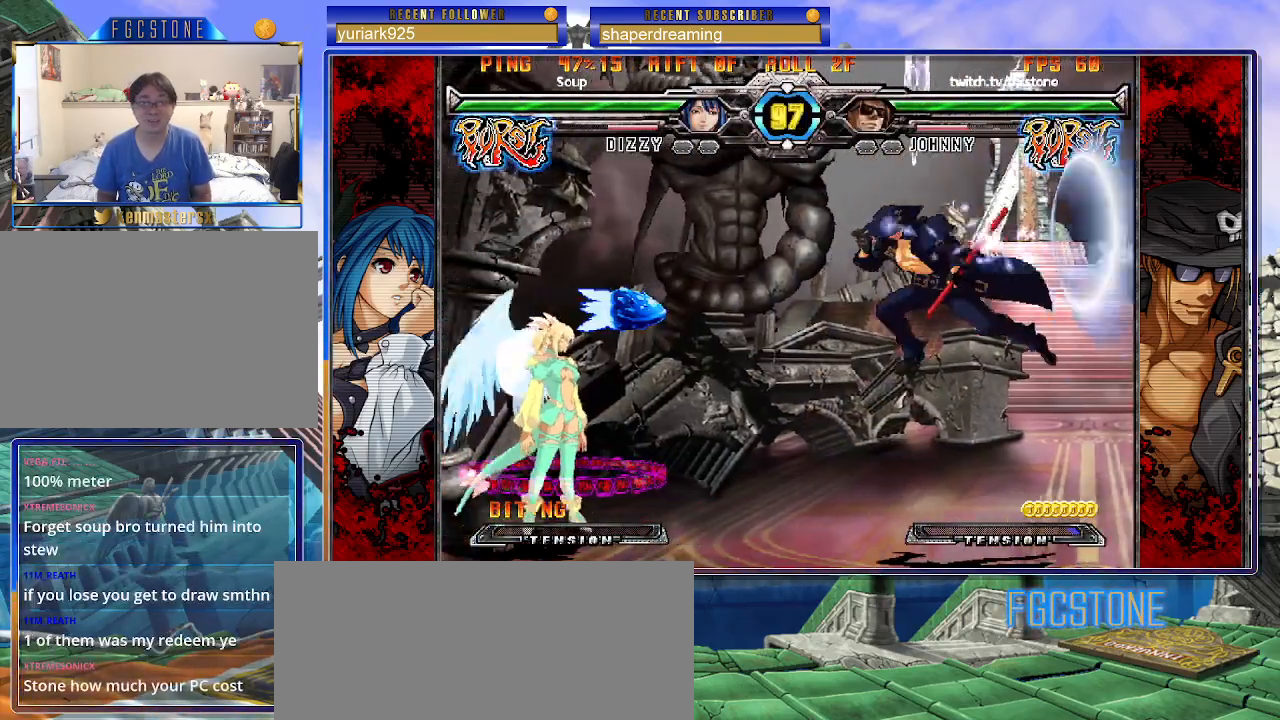
{"buttons": [], "left_stick": "right", "events": []}
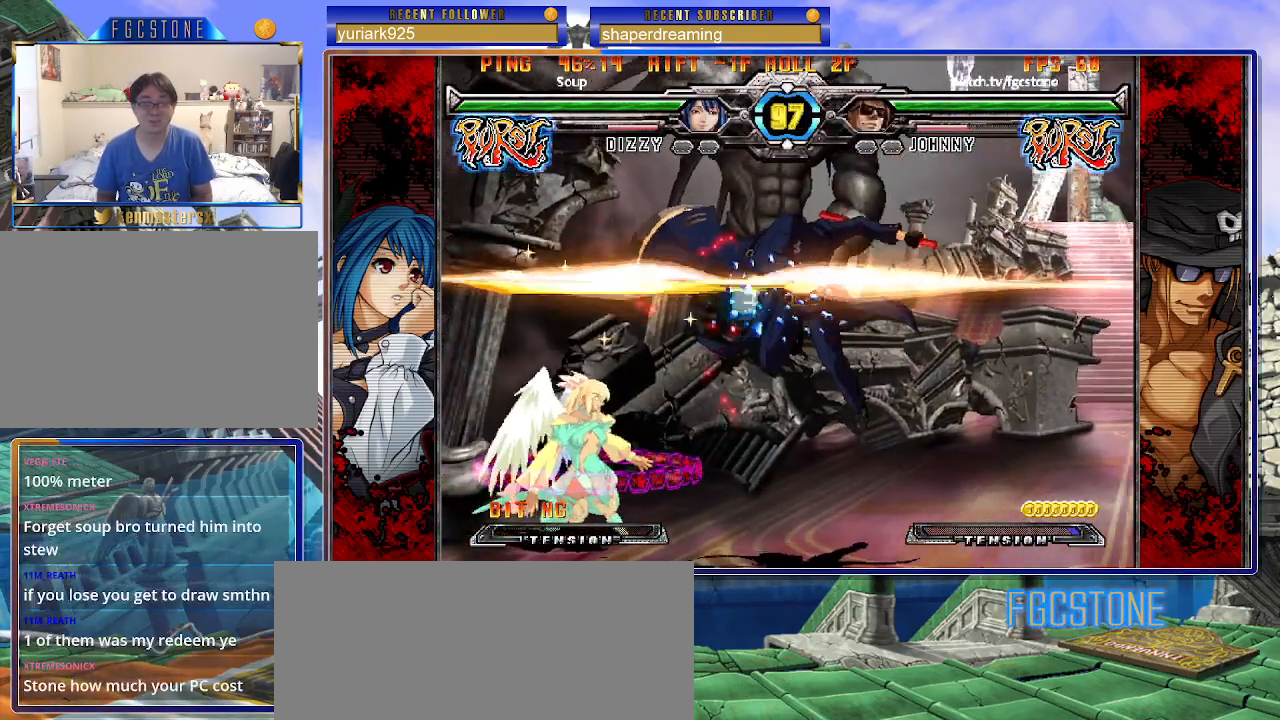
{"buttons": [], "left_stick": "right", "events": []}
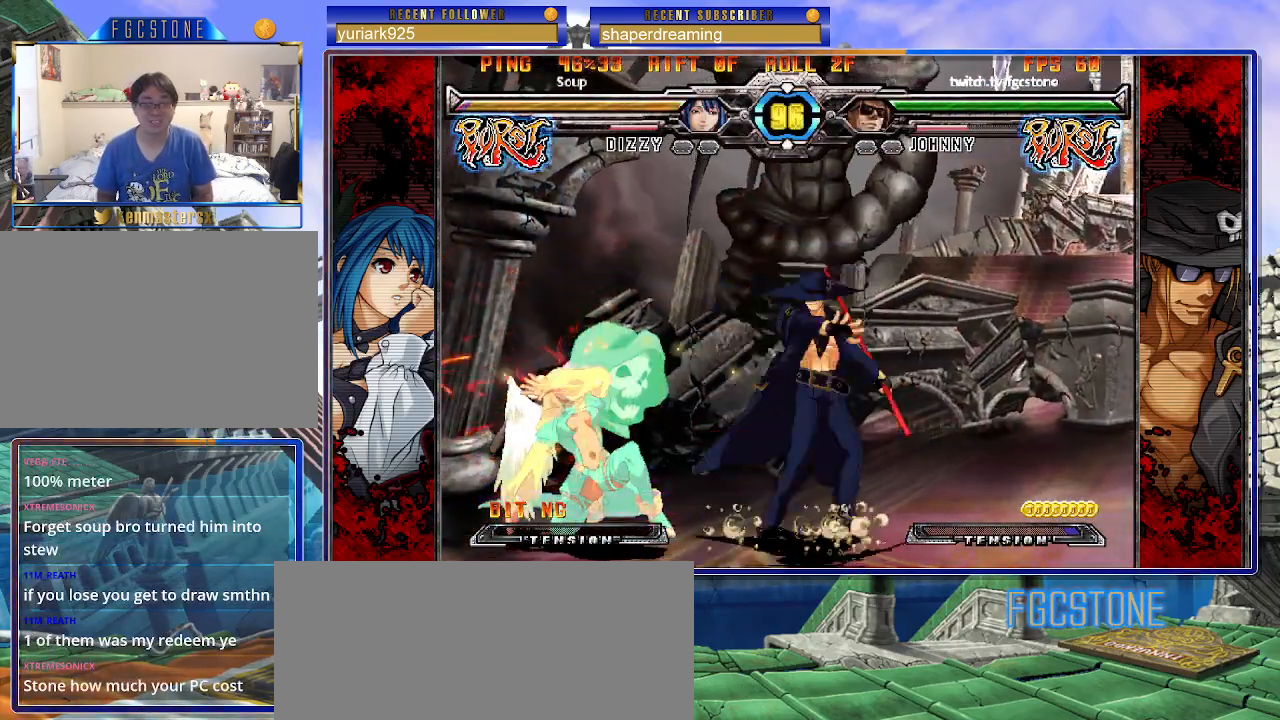
{"buttons": [], "left_stick": "center", "events": [[183, "left_stick", "down"], [250, "left_stick", "left"], [333, "left_stick", "center"]]}
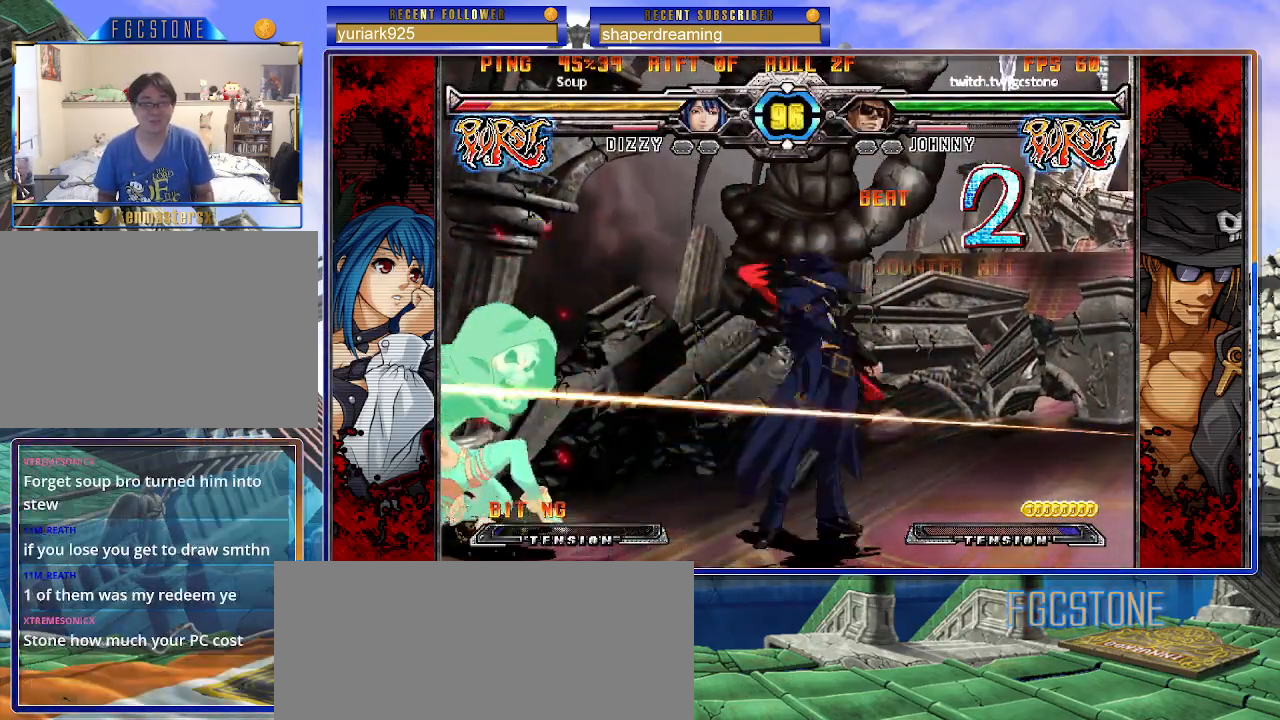
{"buttons": [], "left_stick": "center", "events": []}
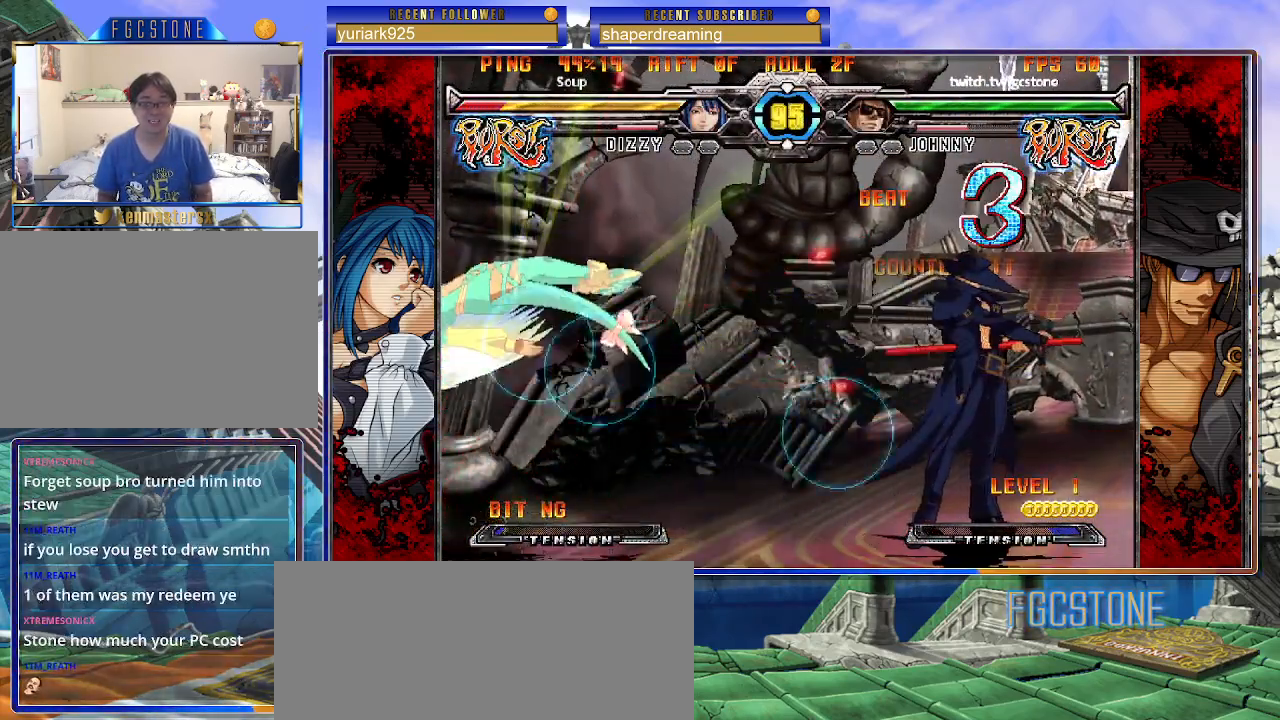
{"buttons": [], "left_stick": "right", "events": [[133, "left_stick", "left"], [200, "left_stick", "center"], [300, "left_stick", "left"], [433, "left_stick", "down"], [500, "left_stick", "right"]]}
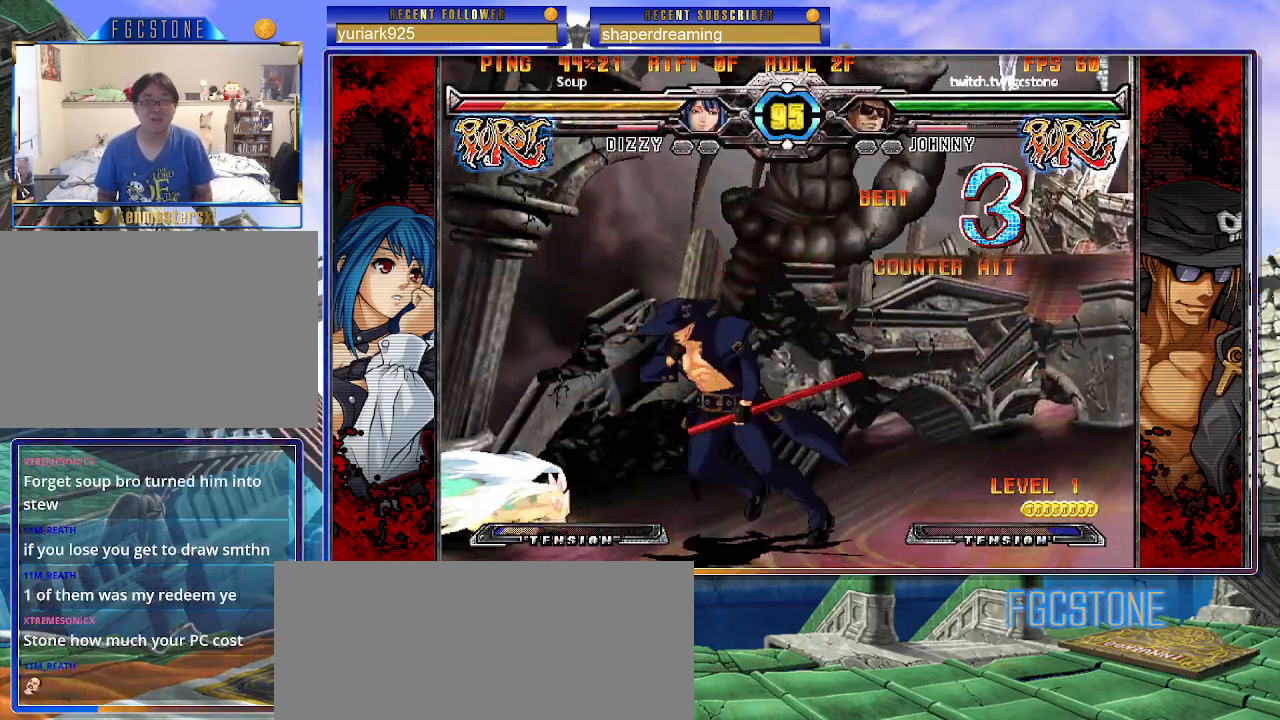
{"buttons": [], "left_stick": "right", "events": [[83, "left_stick", "center"], [400, "left_stick", "right"]]}
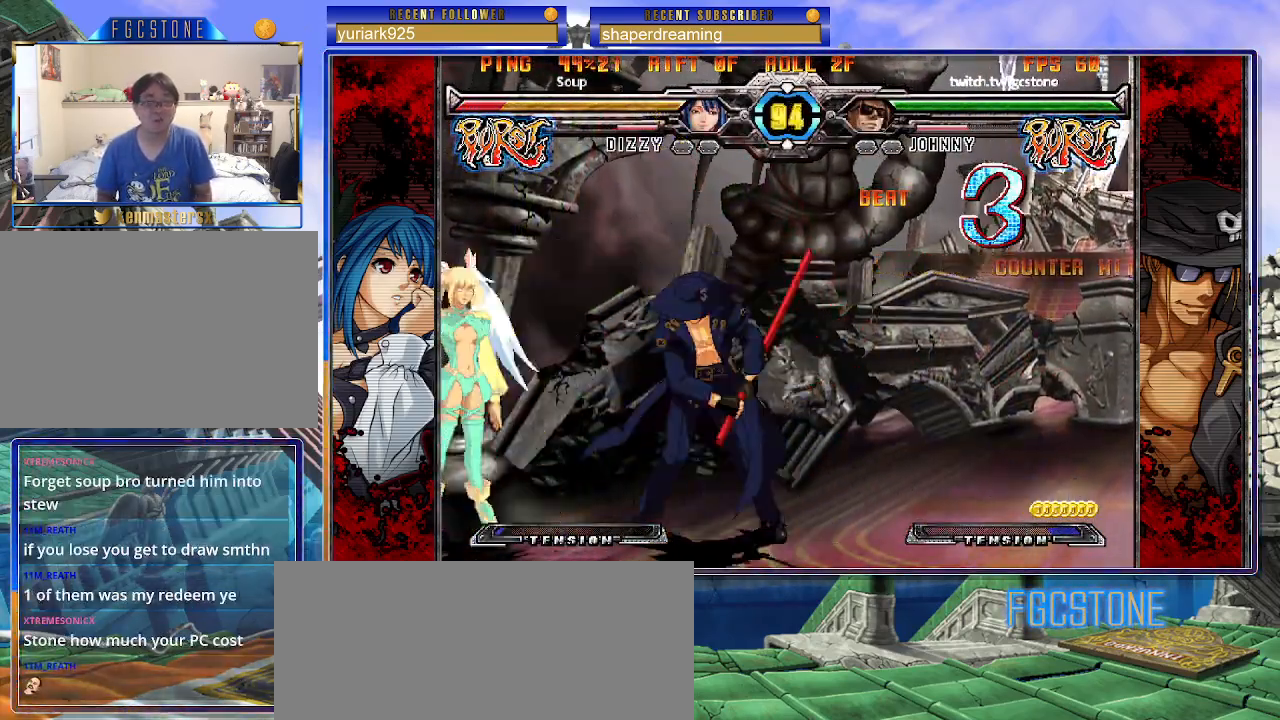
{"buttons": [], "left_stick": "center", "events": [[150, "left_stick", "down"], [250, "left_stick", "left"], [300, "left_stick", "center"], [433, "left_stick", "left"], [500, "left_stick", "center"]]}
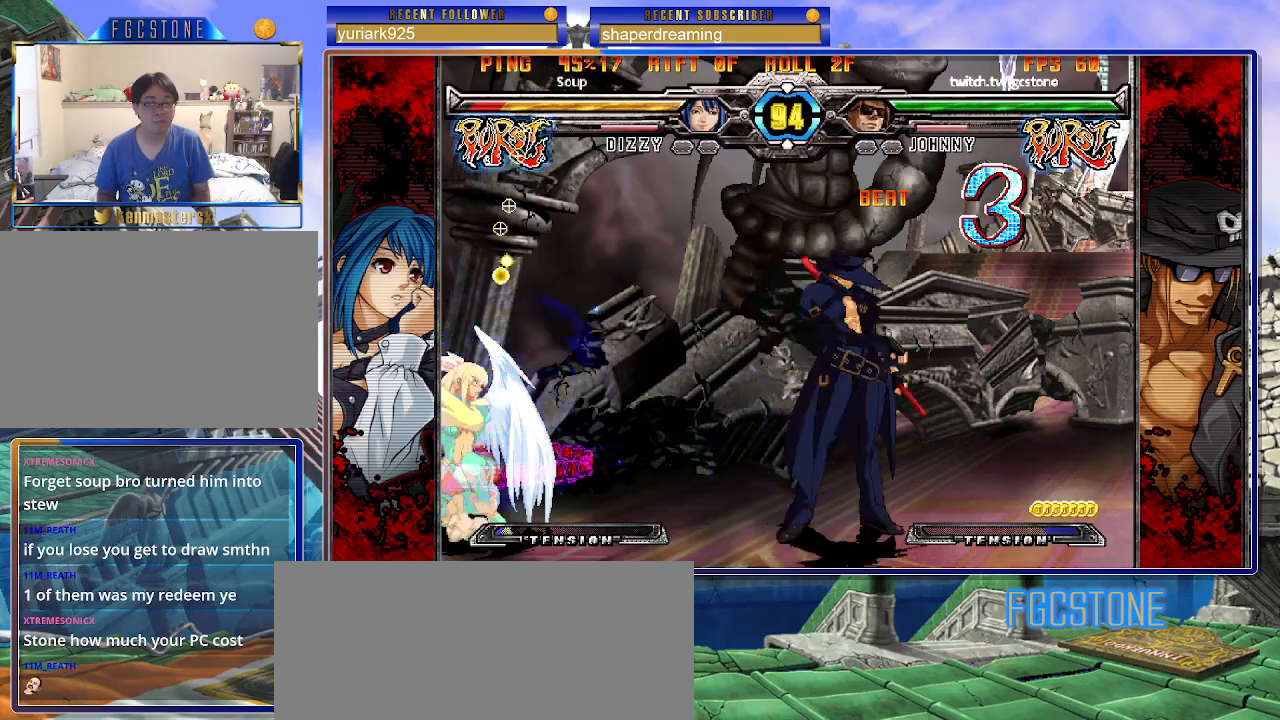
{"buttons": [], "left_stick": "down-right", "events": [[67, "left_stick", "left"], [217, "left_stick", "down-right"]]}
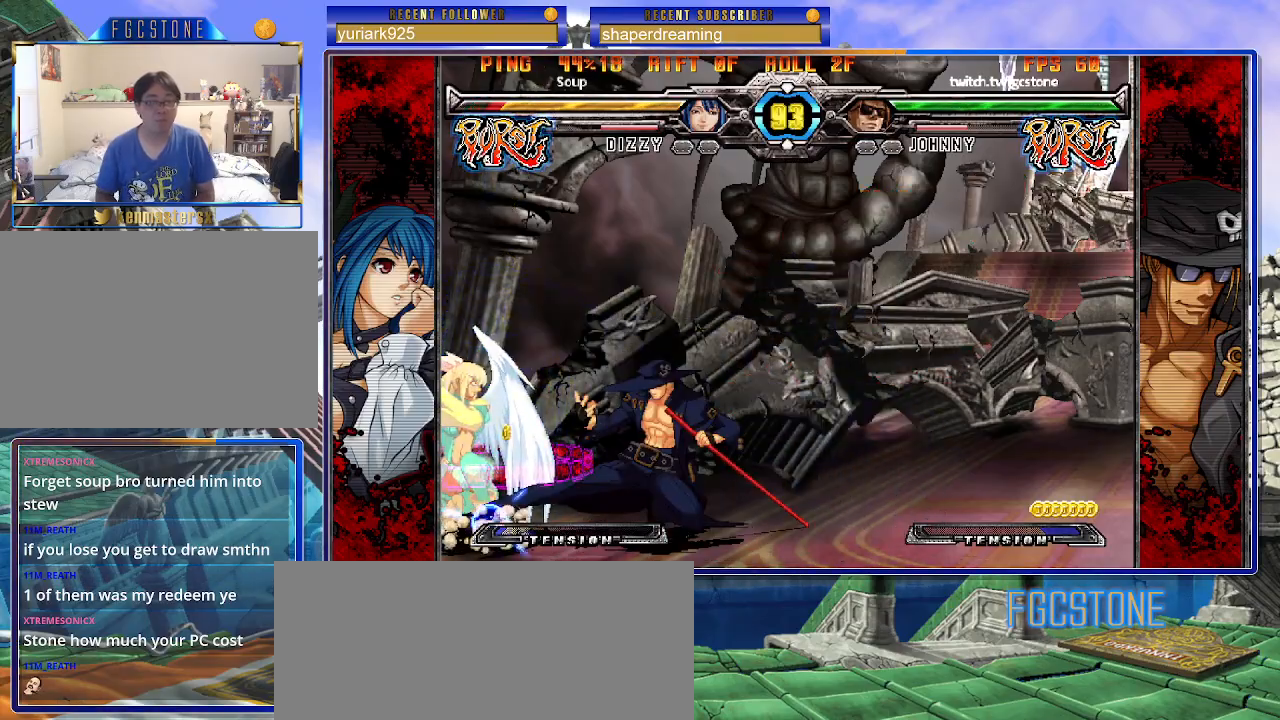
{"buttons": [], "left_stick": "center", "events": [[250, "left_stick", "down-left"], [367, "left_stick", "center"]]}
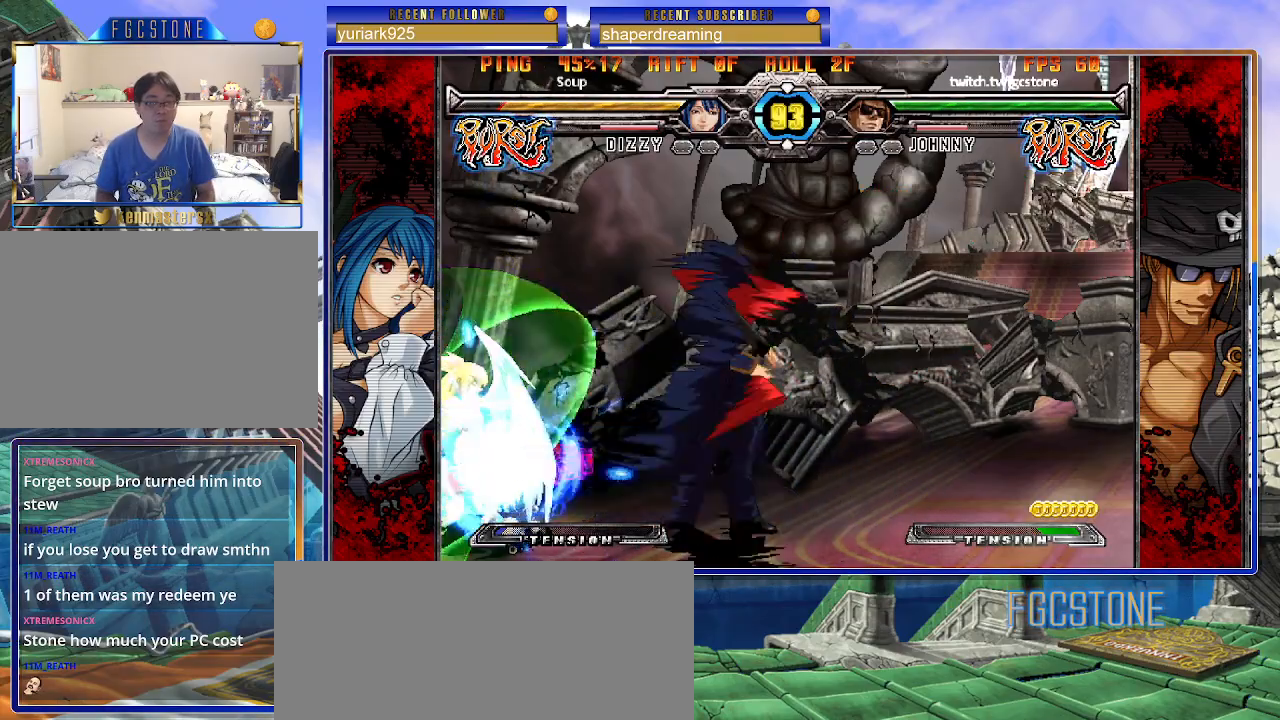
{"buttons": [], "left_stick": "down", "events": [[17, "left_stick", "left"], [383, "left_stick", "right"], [433, "left_stick", "down"]]}
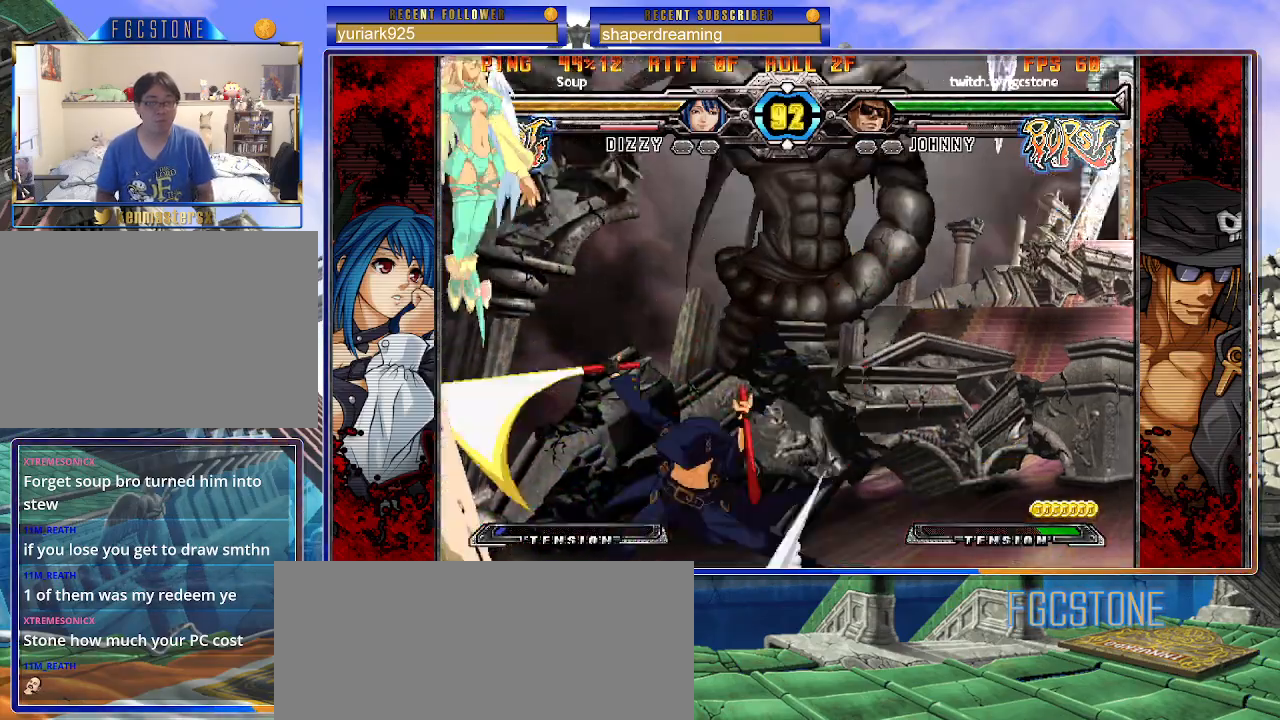
{"buttons": [], "left_stick": "center", "events": [[17, "left_stick", "left"], [83, "left_stick", "center"]]}
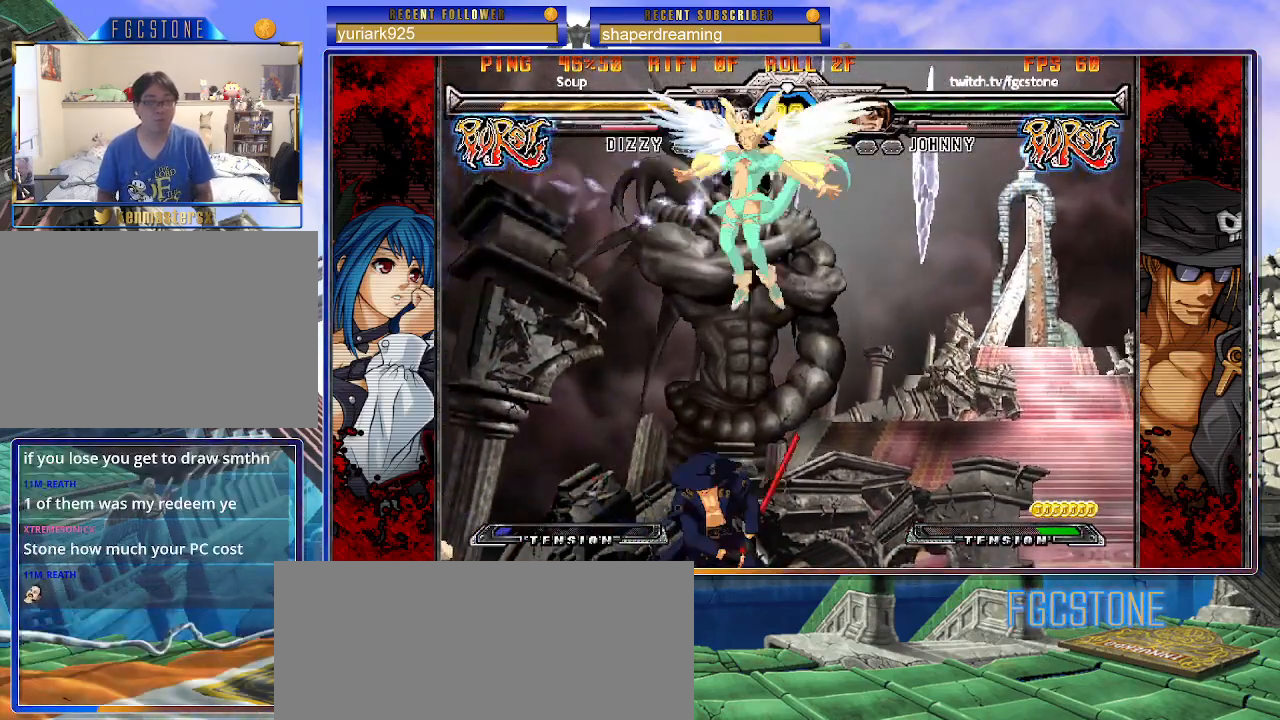
{"buttons": [], "left_stick": "right", "events": [[50, "left_stick", "down-right"], [167, "left_stick", "up-right"], [233, "left_stick", "center"], [500, "left_stick", "right"]]}
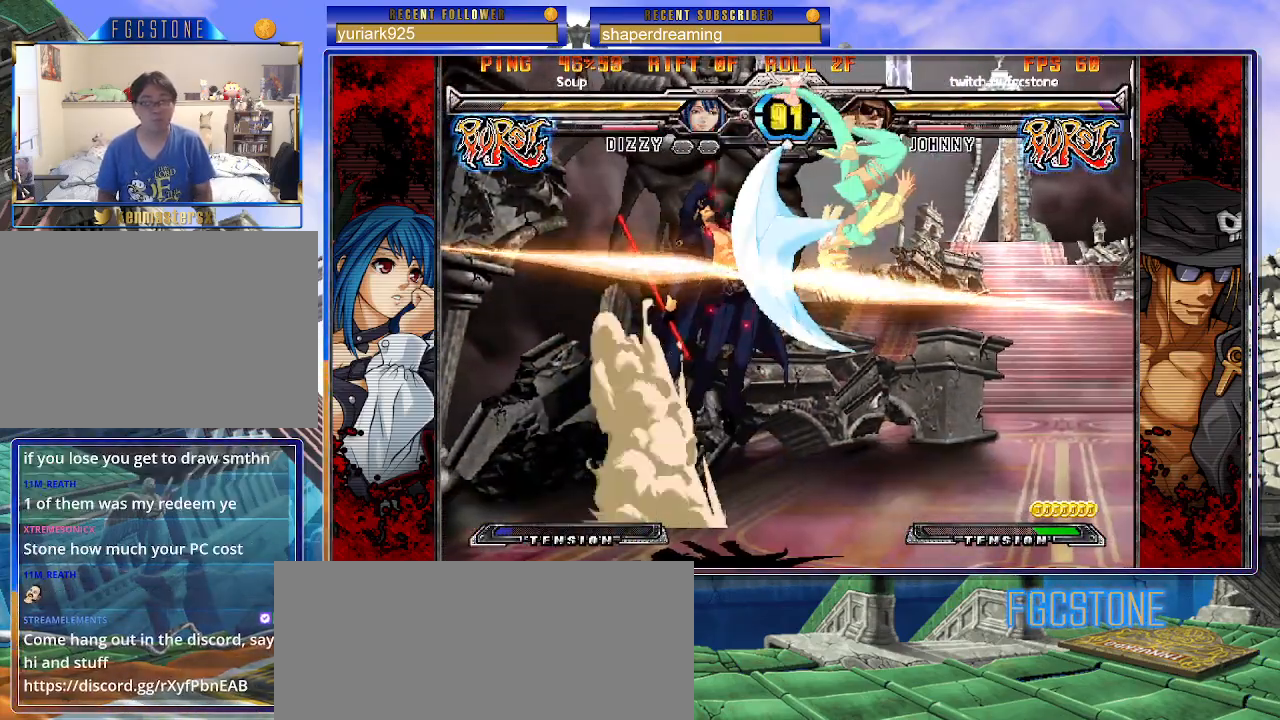
{"buttons": [], "left_stick": "right", "events": [[83, "left_stick", "center"], [283, "left_stick", "right"]]}
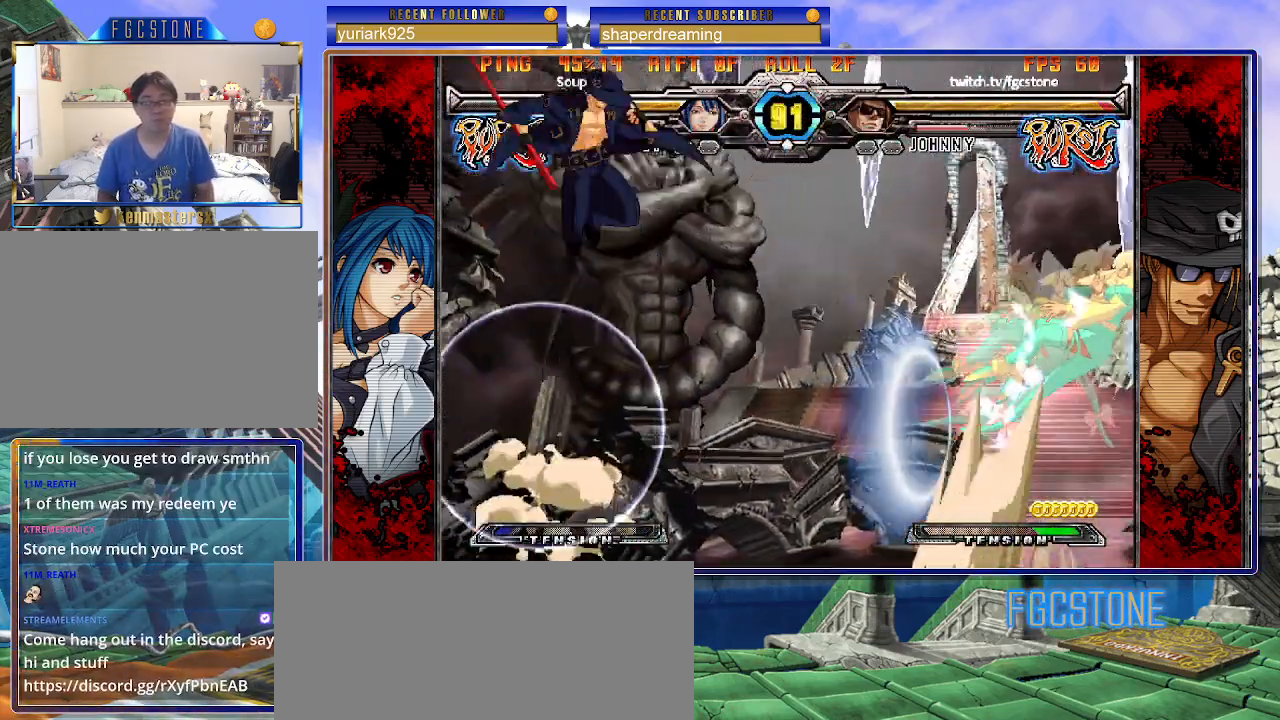
{"buttons": [], "left_stick": "right", "events": [[33, "left_stick", "center"], [117, "left_stick", "right"], [183, "left_stick", "center"], [233, "left_stick", "right"]]}
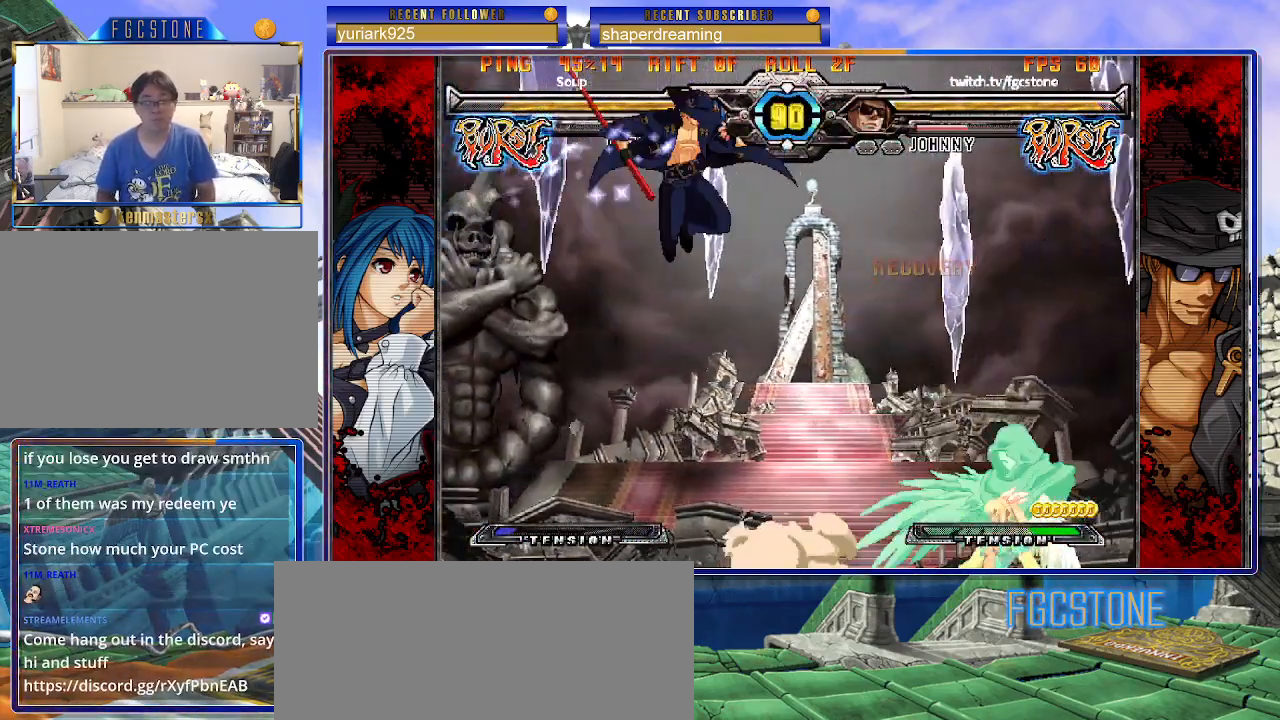
{"buttons": [], "left_stick": "left", "events": [[83, "left_stick", "left"]]}
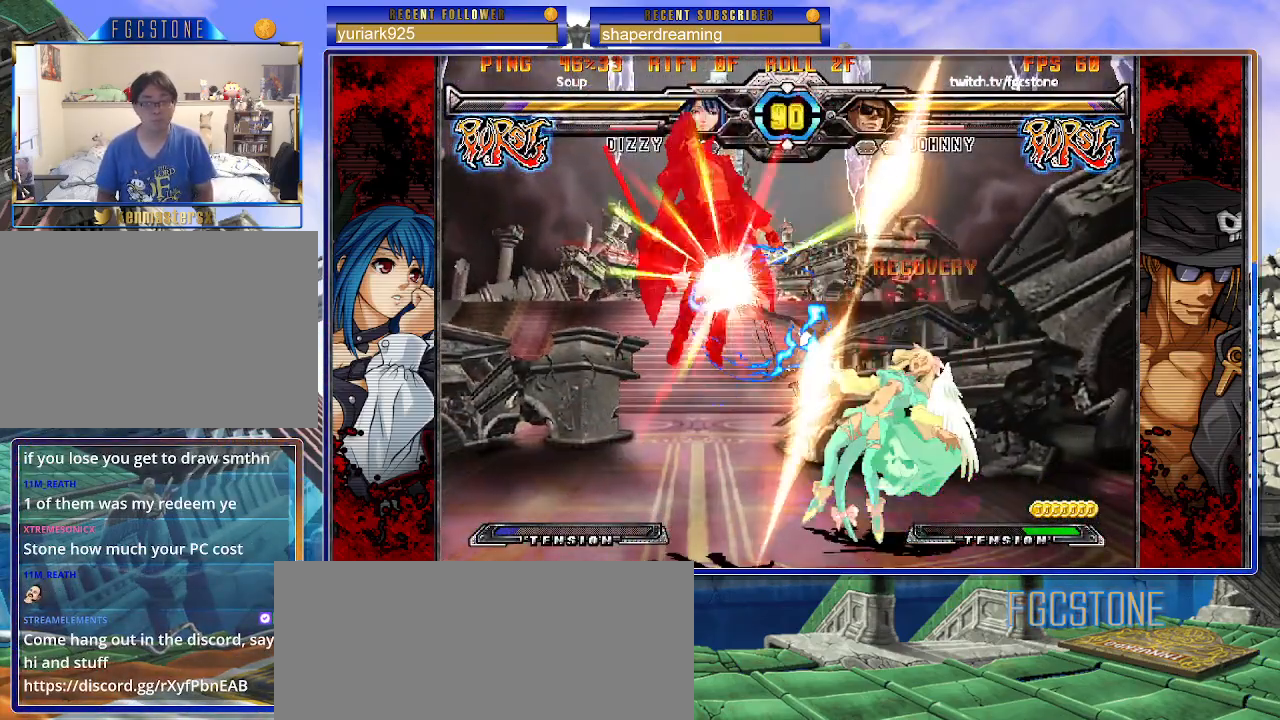
{"buttons": [], "left_stick": "center", "events": [[417, "left_stick", "center"]]}
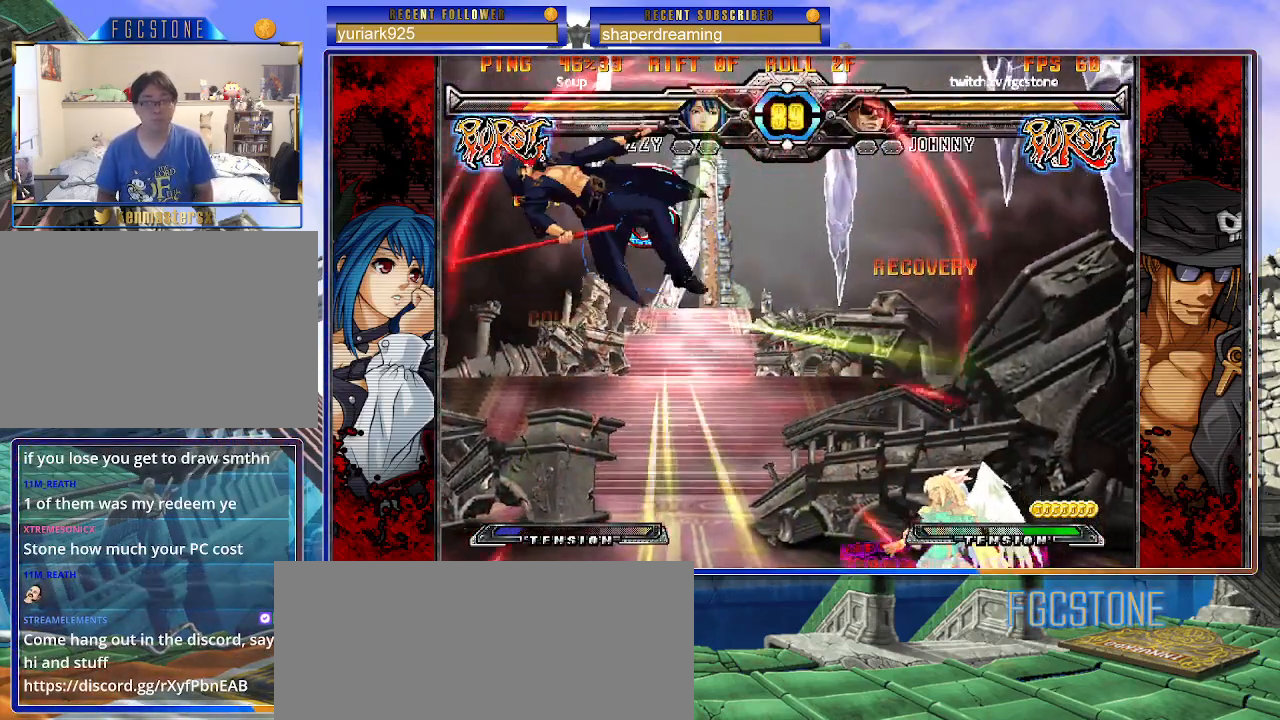
{"buttons": [], "left_stick": "right", "events": [[467, "left_stick", "right"]]}
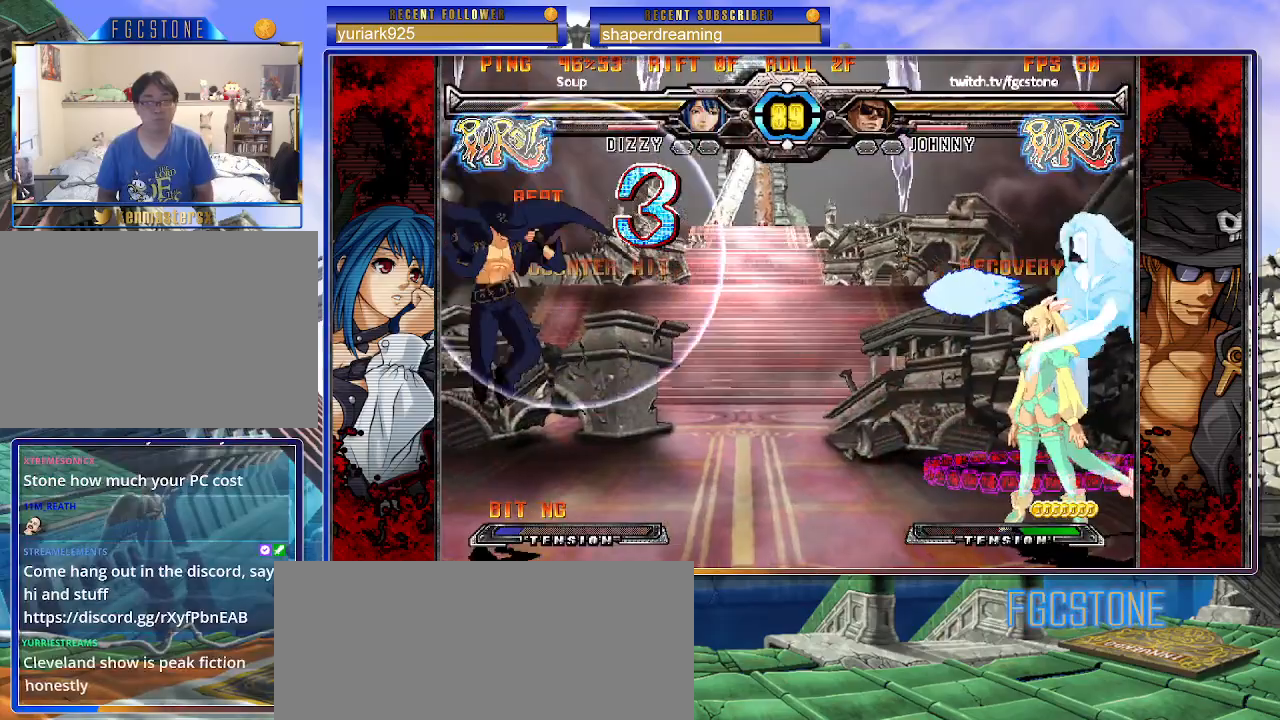
{"buttons": [], "left_stick": "left", "events": [[50, "left_stick", "center"], [133, "left_stick", "right"], [200, "left_stick", "up-right"], [383, "left_stick", "left"]]}
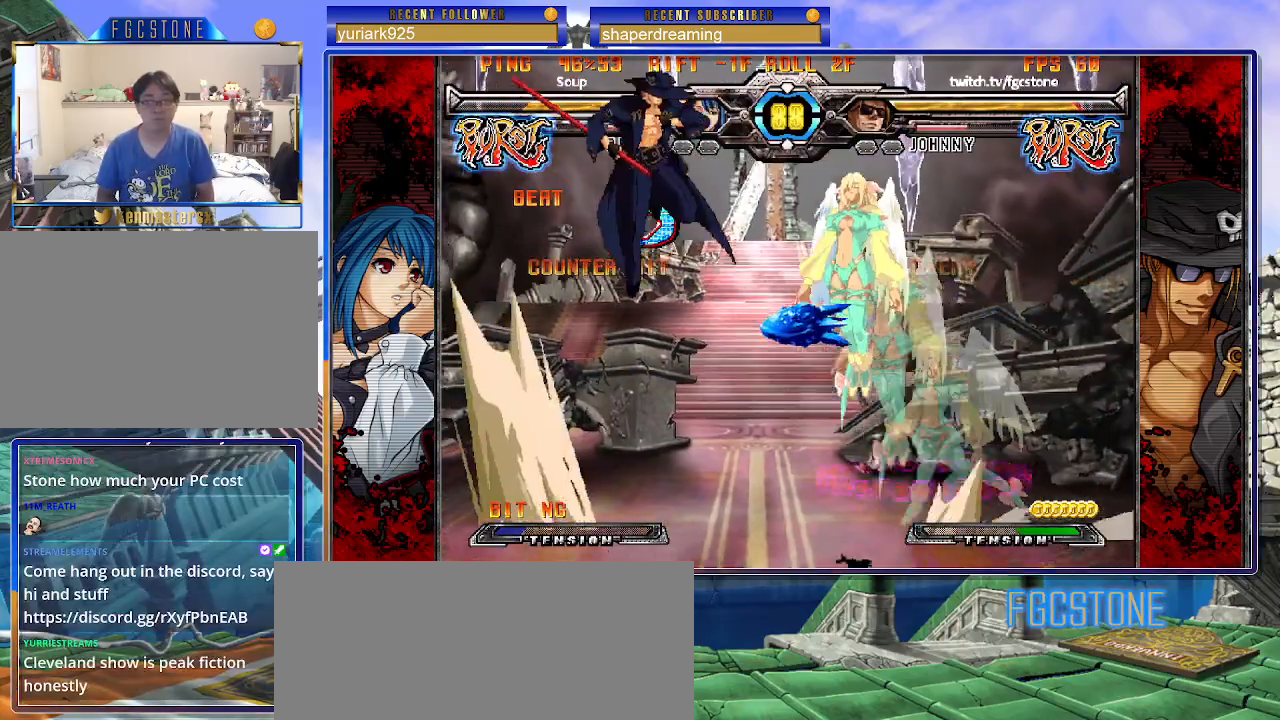
{"buttons": [], "left_stick": "left", "events": []}
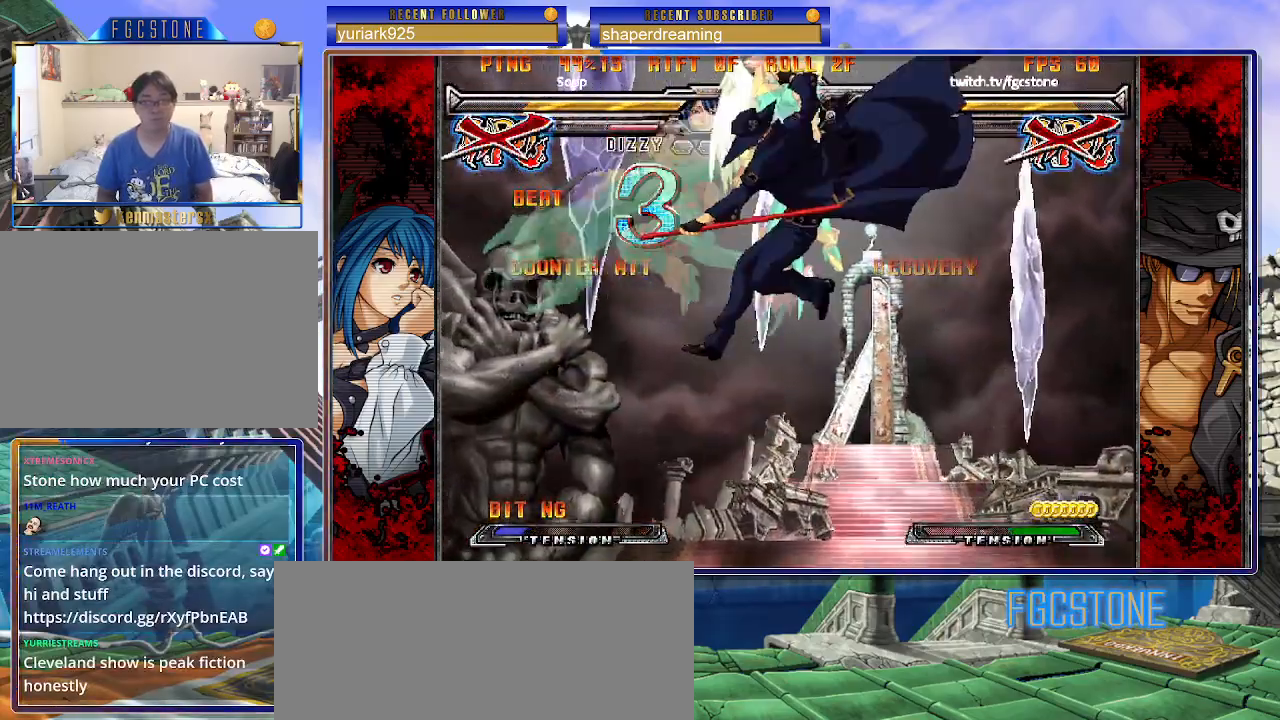
{"buttons": [], "left_stick": "right", "events": [[33, "left_stick", "right"]]}
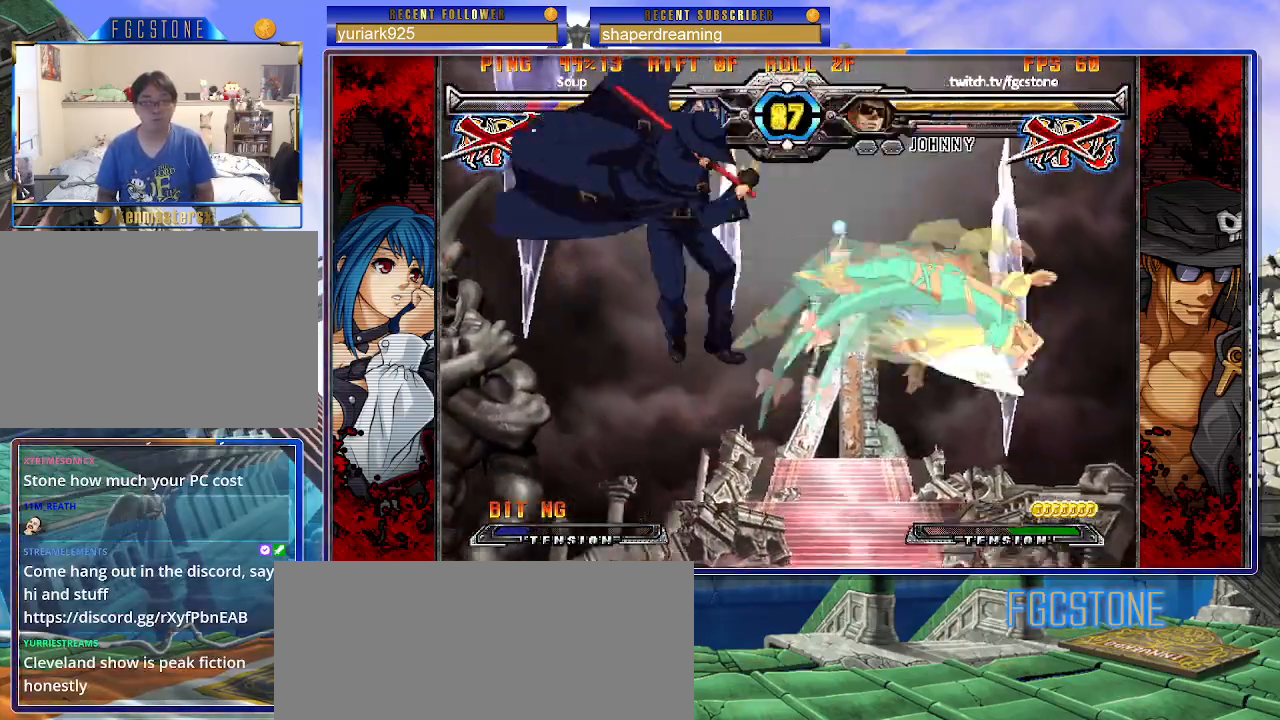
{"buttons": [], "left_stick": "right", "events": [[83, "left_stick", "center"], [300, "left_stick", "right"], [367, "left_stick", "center"], [433, "left_stick", "right"]]}
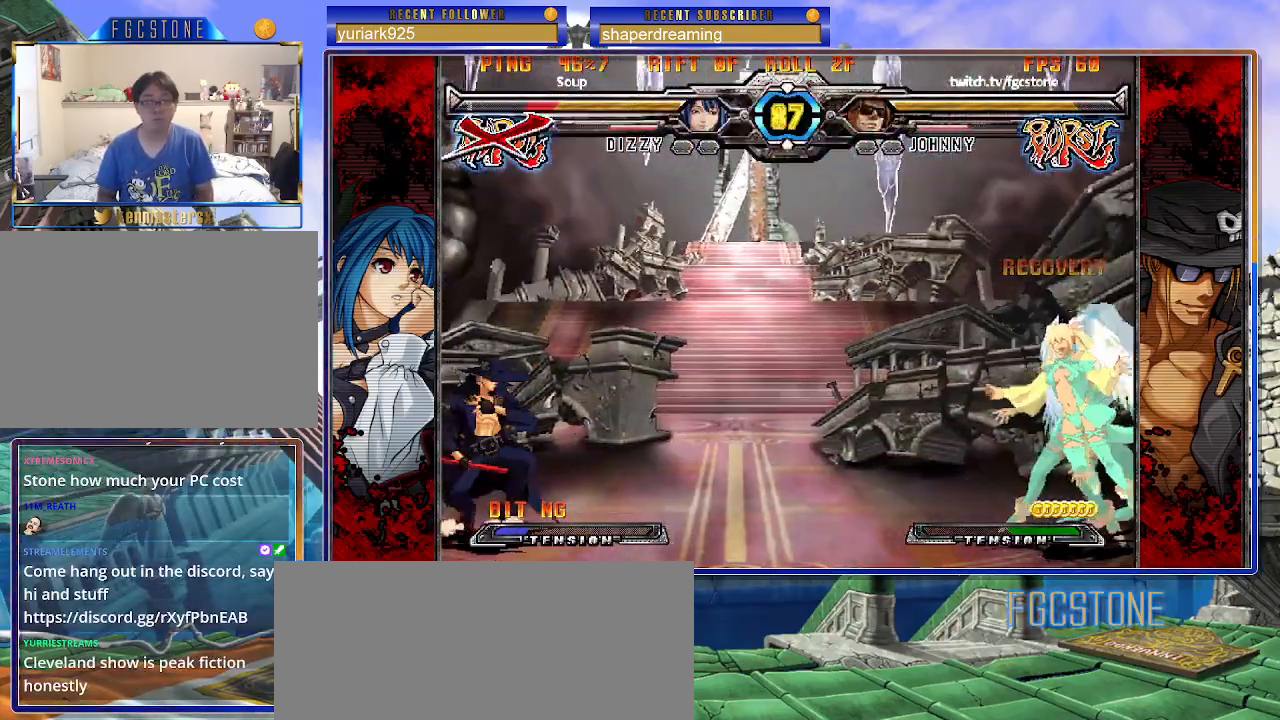
{"buttons": [], "left_stick": "center", "events": [[83, "left_stick", "center"], [150, "left_stick", "right"], [317, "left_stick", "center"]]}
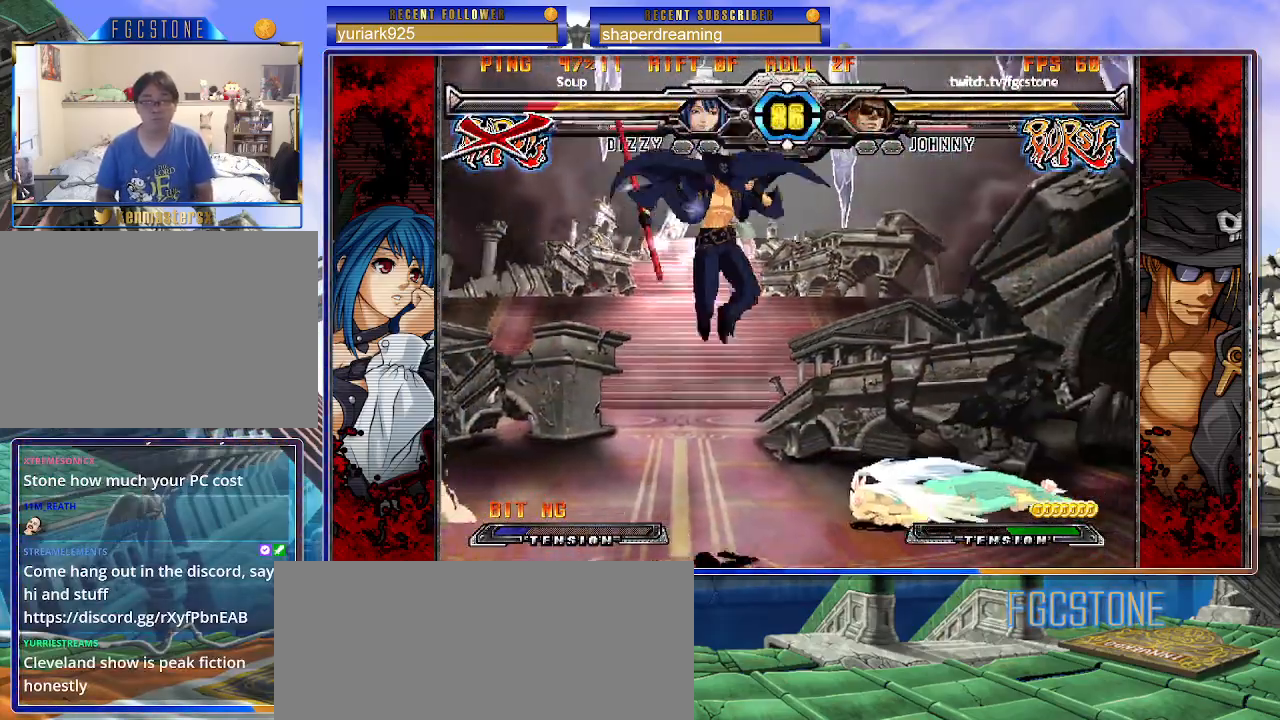
{"buttons": [], "left_stick": "down-right", "events": [[217, "left_stick", "left"], [300, "left_stick", "center"], [350, "left_stick", "left"], [500, "left_stick", "down-right"]]}
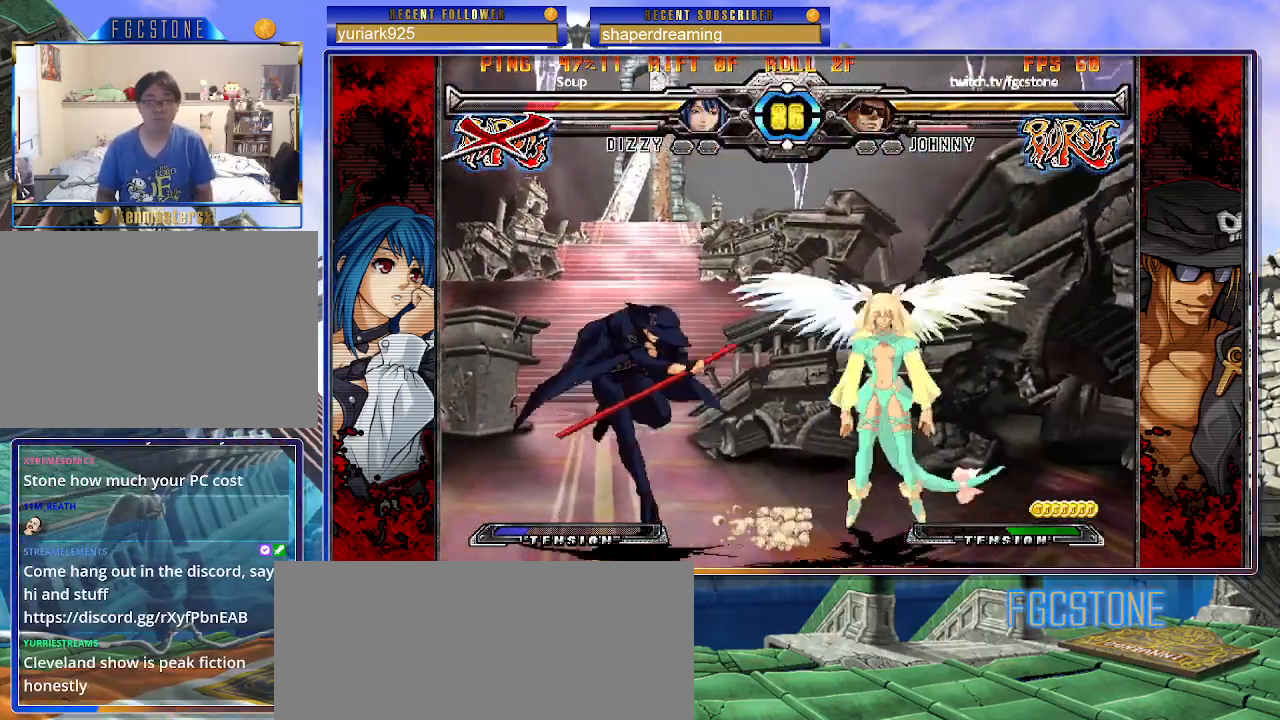
{"buttons": [], "left_stick": "right", "events": [[33, "left_stick", "right"], [100, "left_stick", "center"], [267, "left_stick", "right"], [333, "left_stick", "center"], [400, "left_stick", "right"]]}